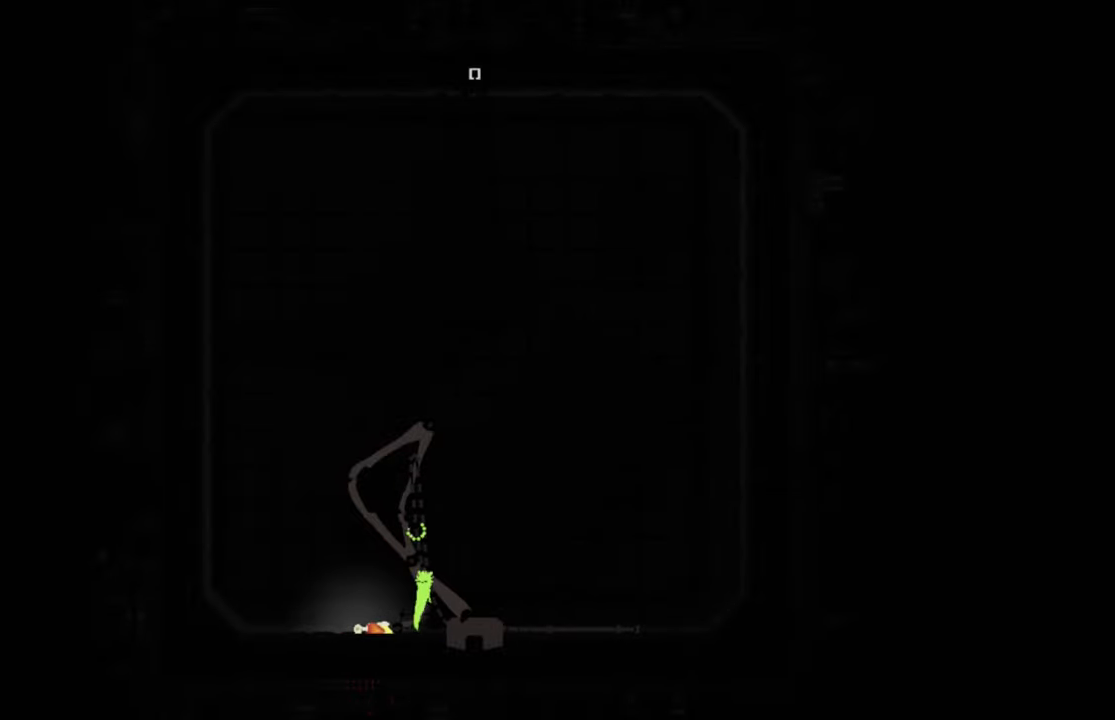
Gameplay with keyboard; each line is a JSON object with the keys held at the frame after it. "events" lists presses ("down") and releases ("up") of "down", "g", "j", "left", "right", "t" and "up" between this image and that frame as [ms after this image, input, new state], when the widget could be followed in between. No other keys are recorded. Mouse input is not recorded.
{"keys": ["left"], "events": [[17, "j", "up"], [201, "right", "up"], [251, "right", "down"], [334, "right", "up"], [367, "left", "down"]]}
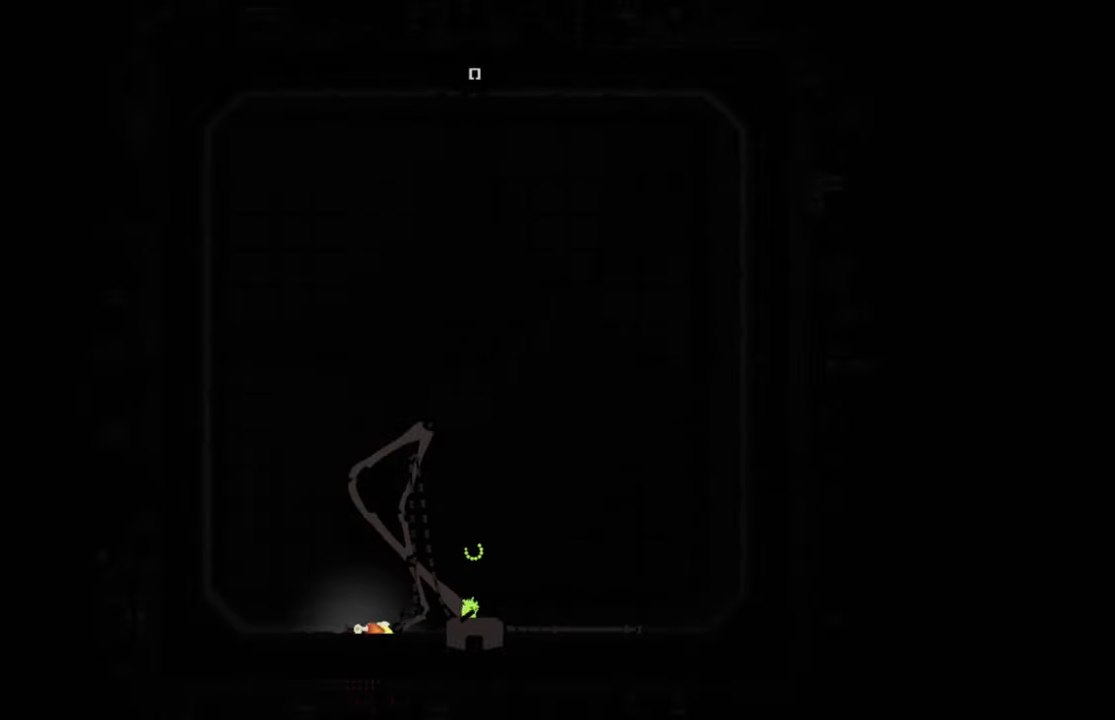
{"keys": ["j", "right"], "events": [[317, "left", "up"], [317, "right", "down"], [334, "j", "down"]]}
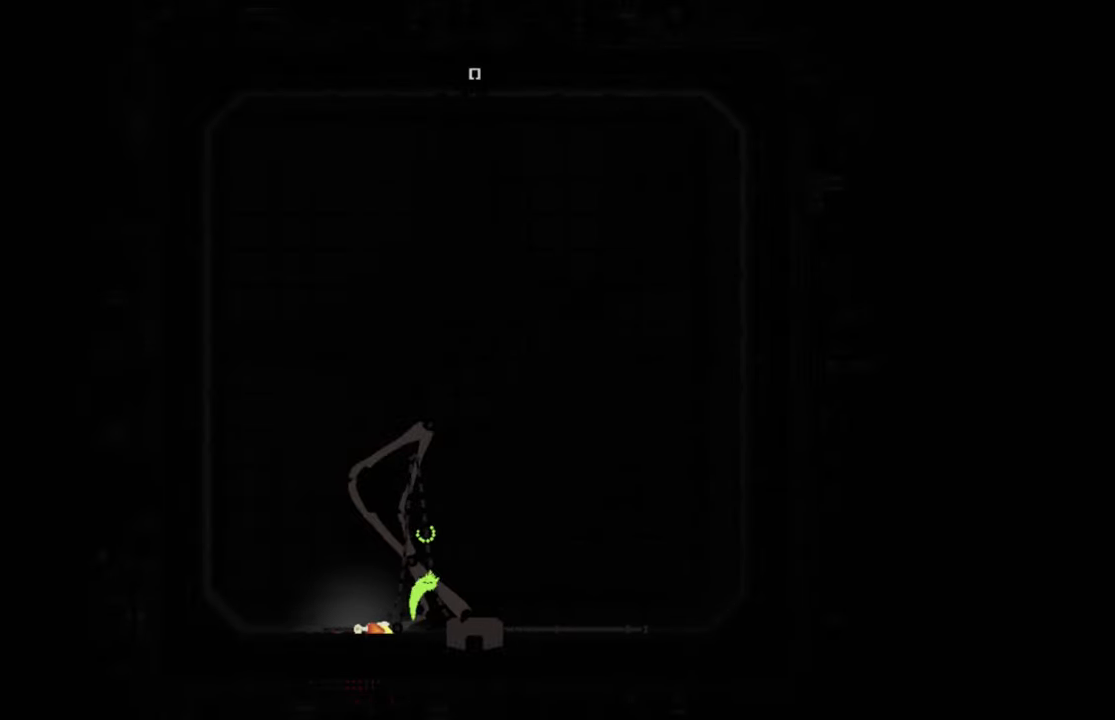
{"keys": ["right"], "events": [[134, "j", "up"], [134, "left", "down"], [134, "right", "up"], [317, "up", "down"], [351, "left", "up"], [351, "up", "up"], [367, "right", "down"]]}
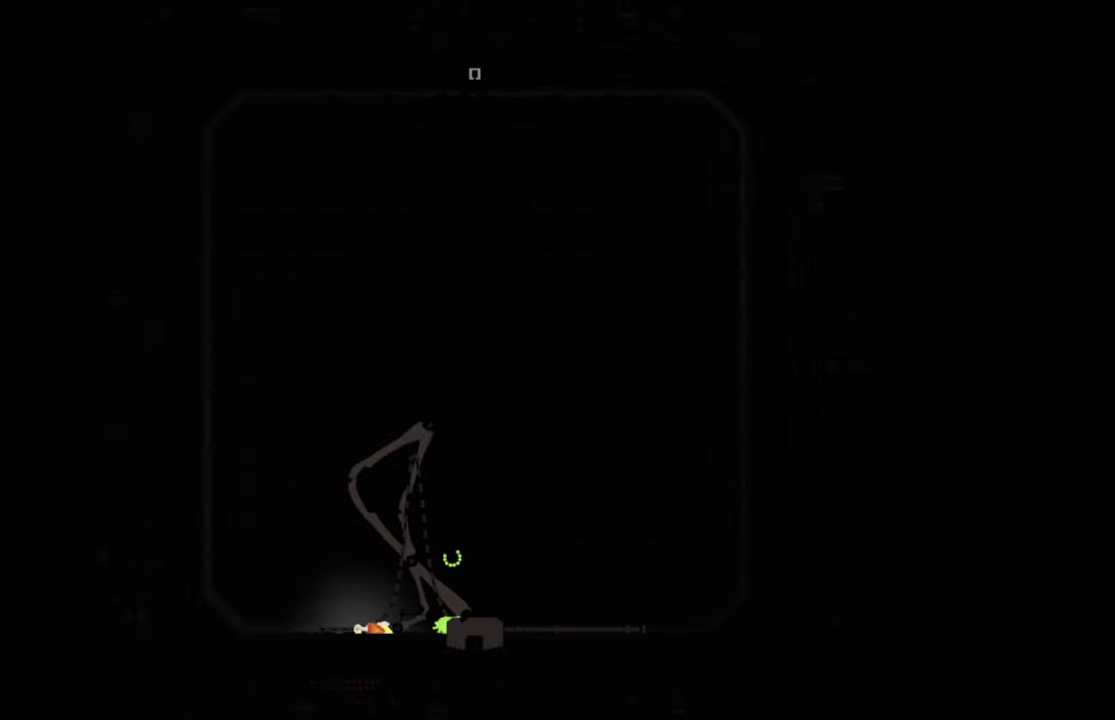
{"keys": ["right"], "events": [[17, "j", "down"], [250, "j", "up"]]}
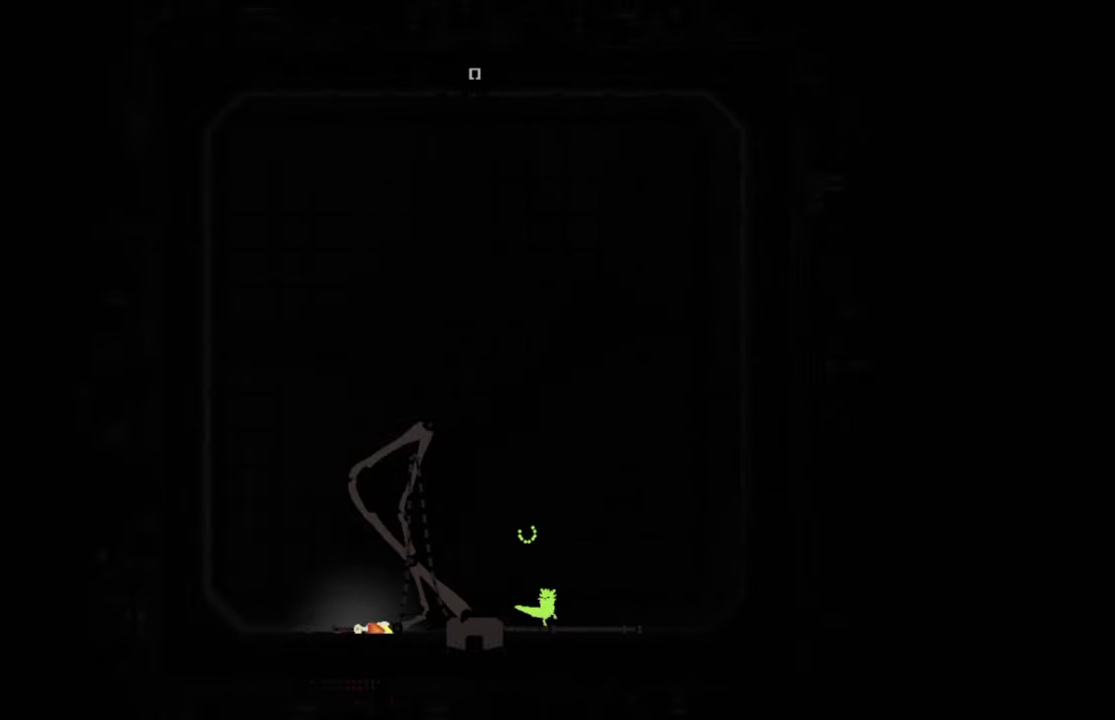
{"keys": ["j", "left"], "events": [[418, "right", "up"], [434, "left", "down"], [468, "j", "down"]]}
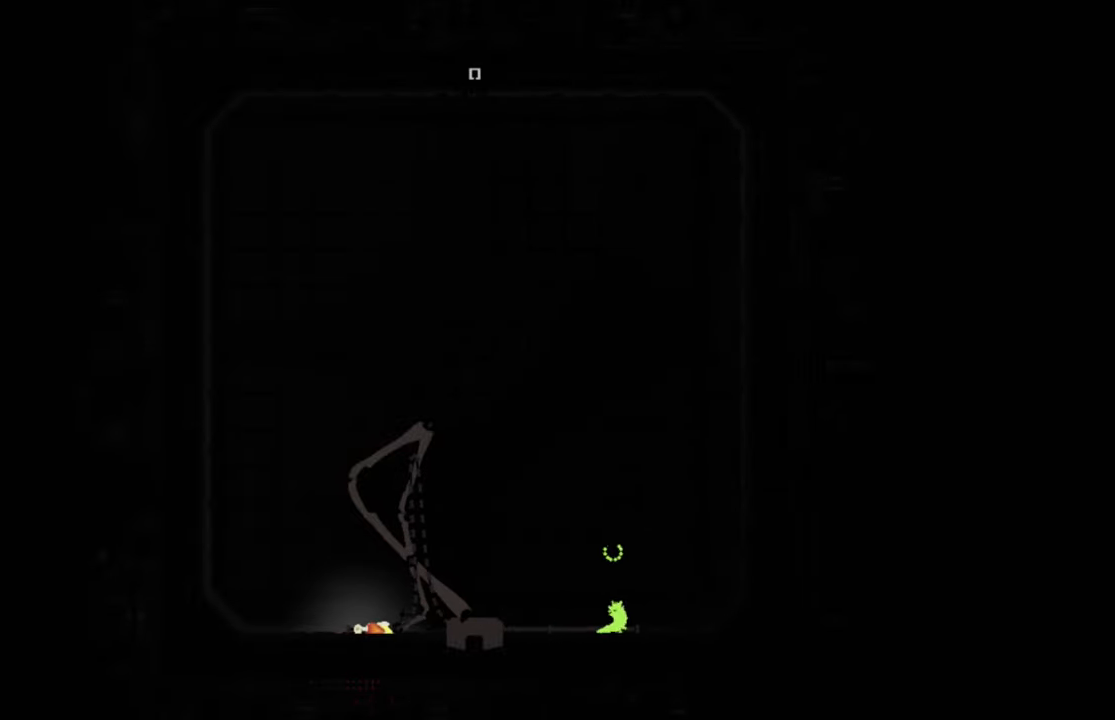
{"keys": ["left"], "events": [[234, "j", "up"], [234, "left", "up"], [367, "left", "down"]]}
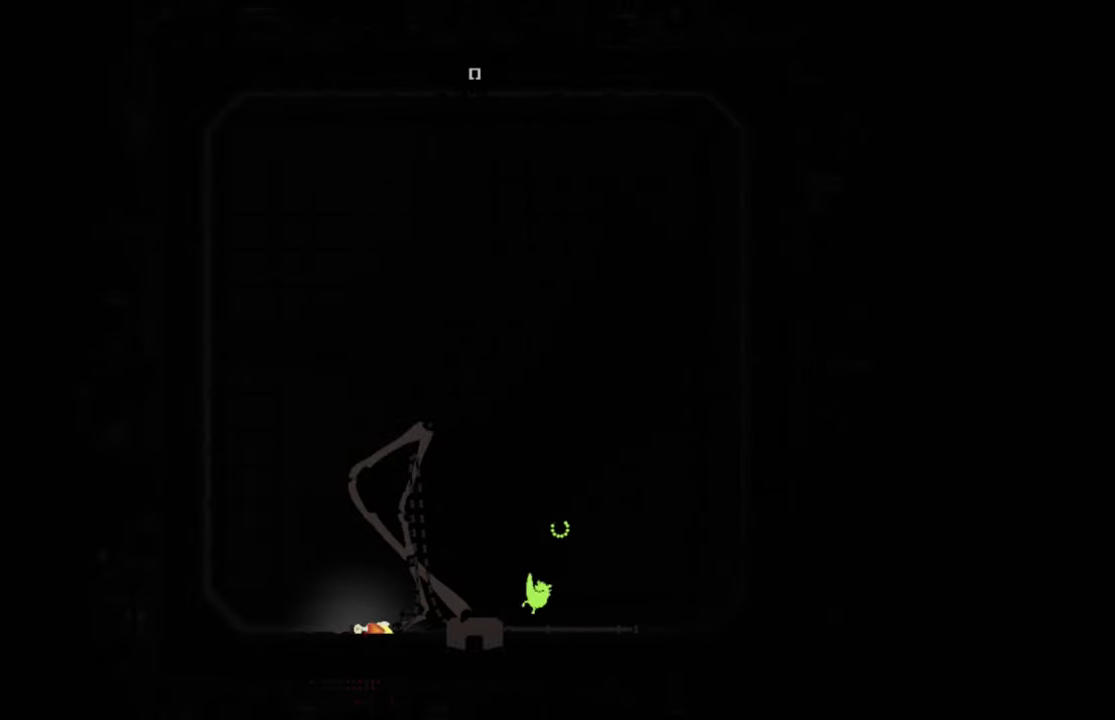
{"keys": ["right"], "events": [[84, "j", "down"], [301, "up", "down"], [317, "j", "up"], [401, "left", "up"], [451, "up", "up"], [484, "right", "down"]]}
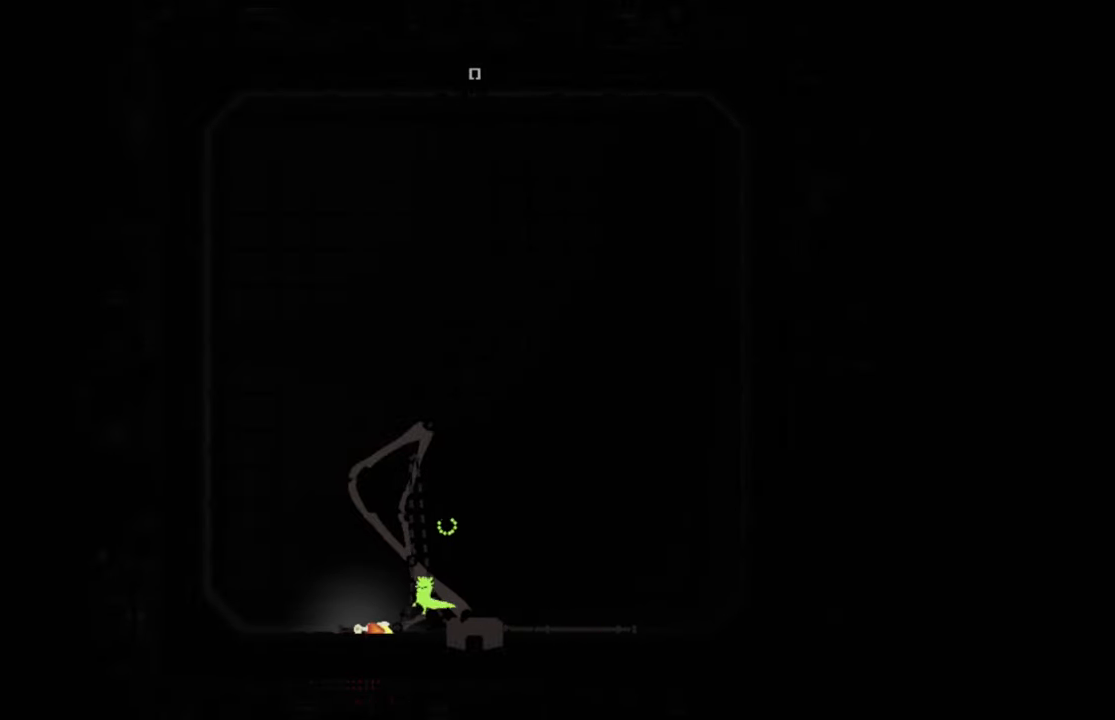
{"keys": ["down"], "events": [[451, "down", "down"], [484, "right", "up"]]}
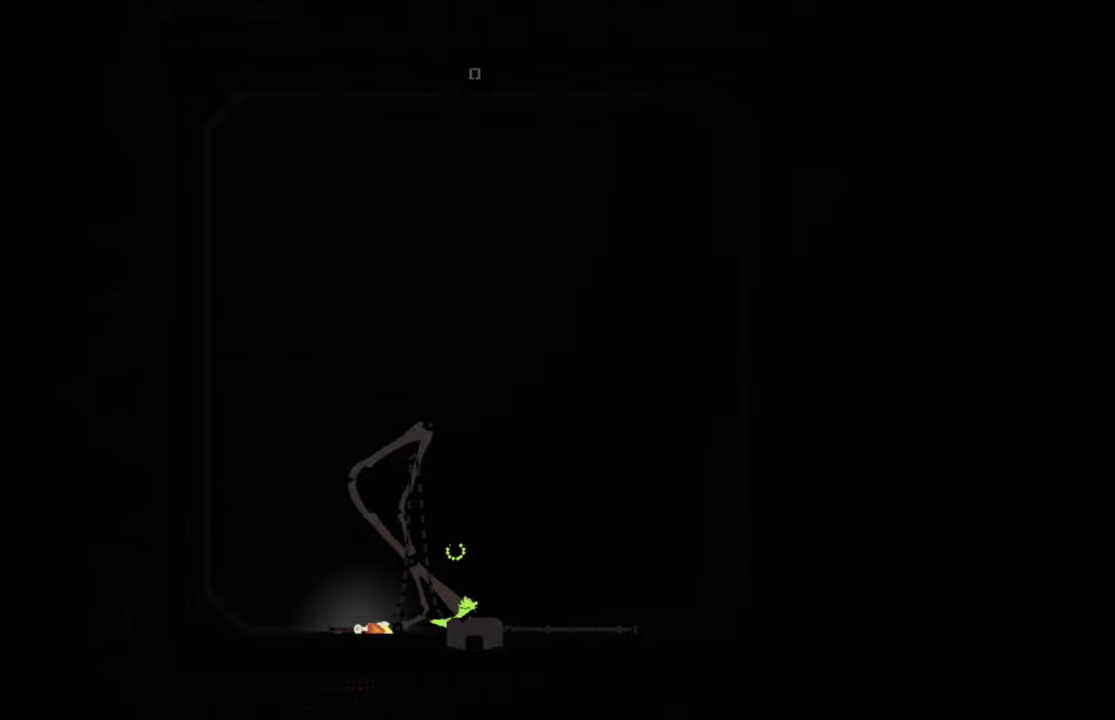
{"keys": ["j", "right"], "events": [[16, "j", "down"], [233, "j", "up"], [300, "right", "down"], [333, "j", "down"], [383, "down", "up"]]}
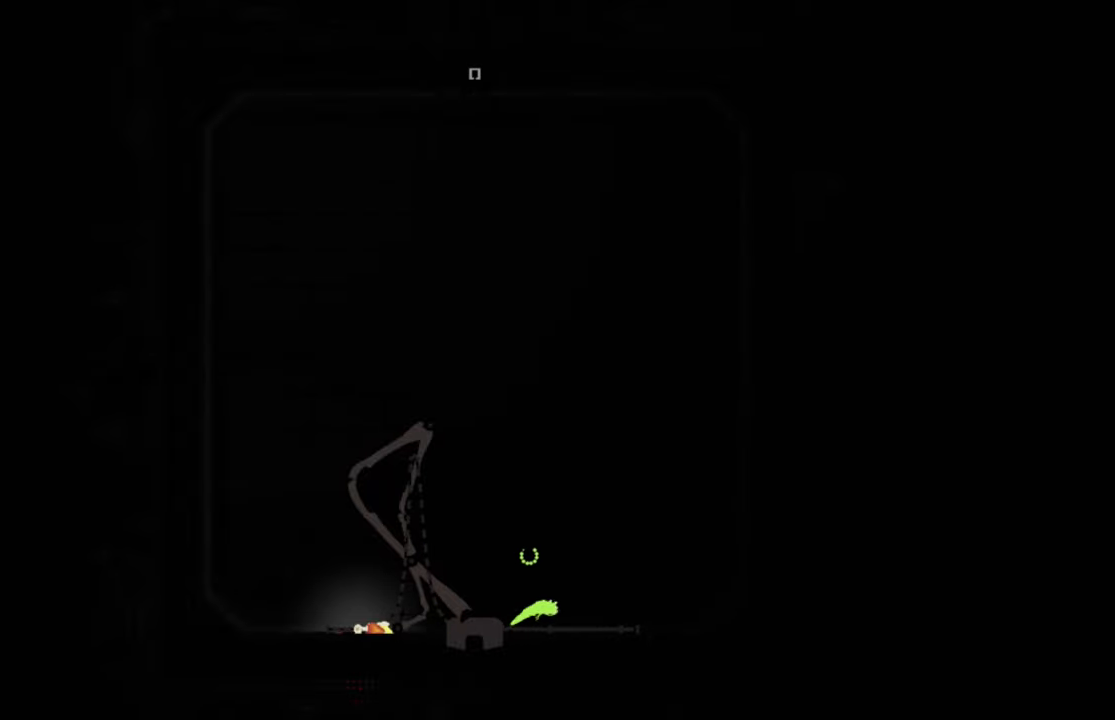
{"keys": ["up"], "events": [[50, "j", "up"], [134, "down", "down"], [301, "down", "up"], [351, "up", "down"], [451, "right", "up"]]}
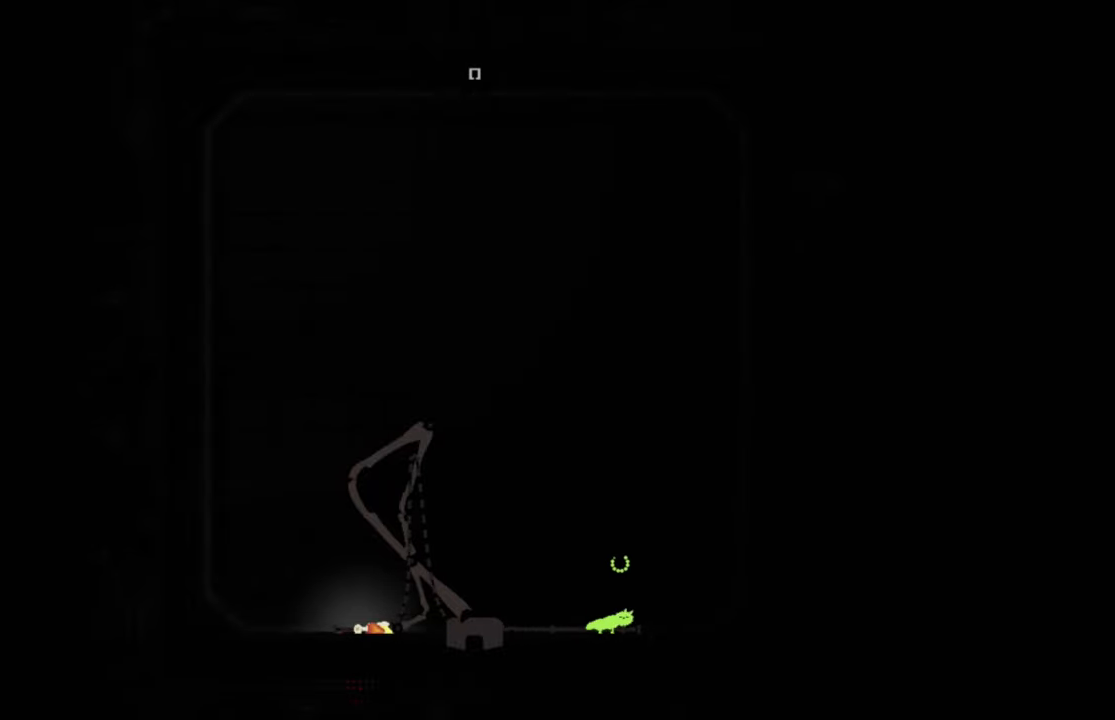
{"keys": ["left"], "events": [[66, "left", "down"], [217, "up", "up"]]}
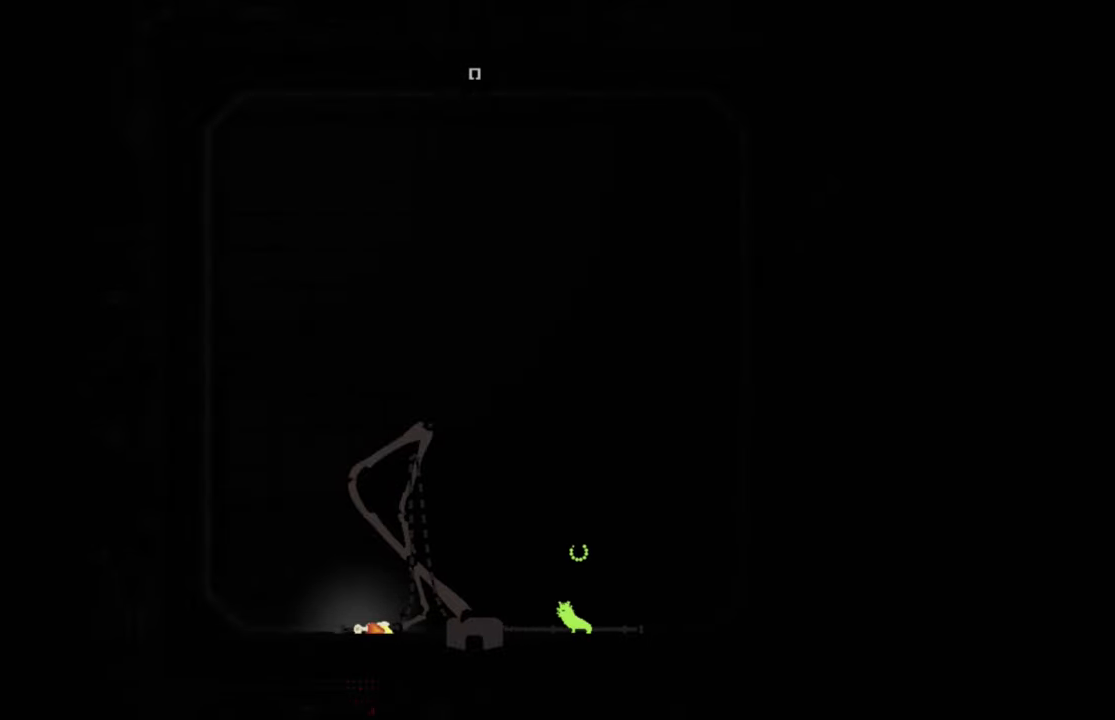
{"keys": ["left"], "events": []}
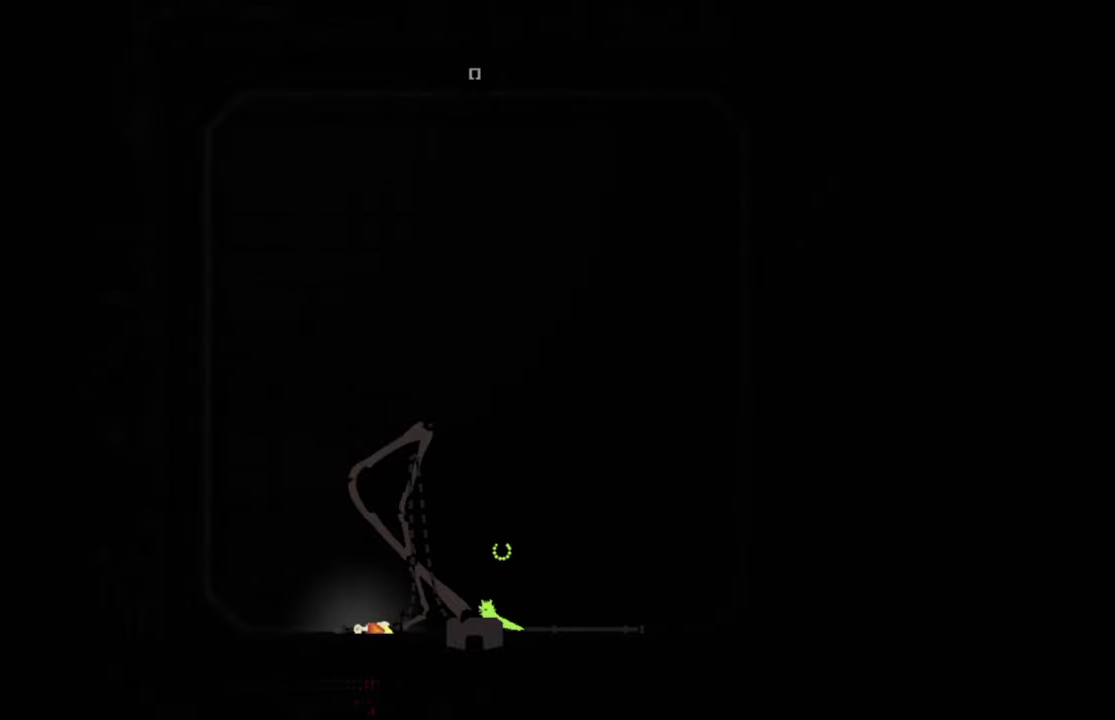
{"keys": [], "events": [[17, "up", "down"], [83, "left", "up"], [83, "up", "up"]]}
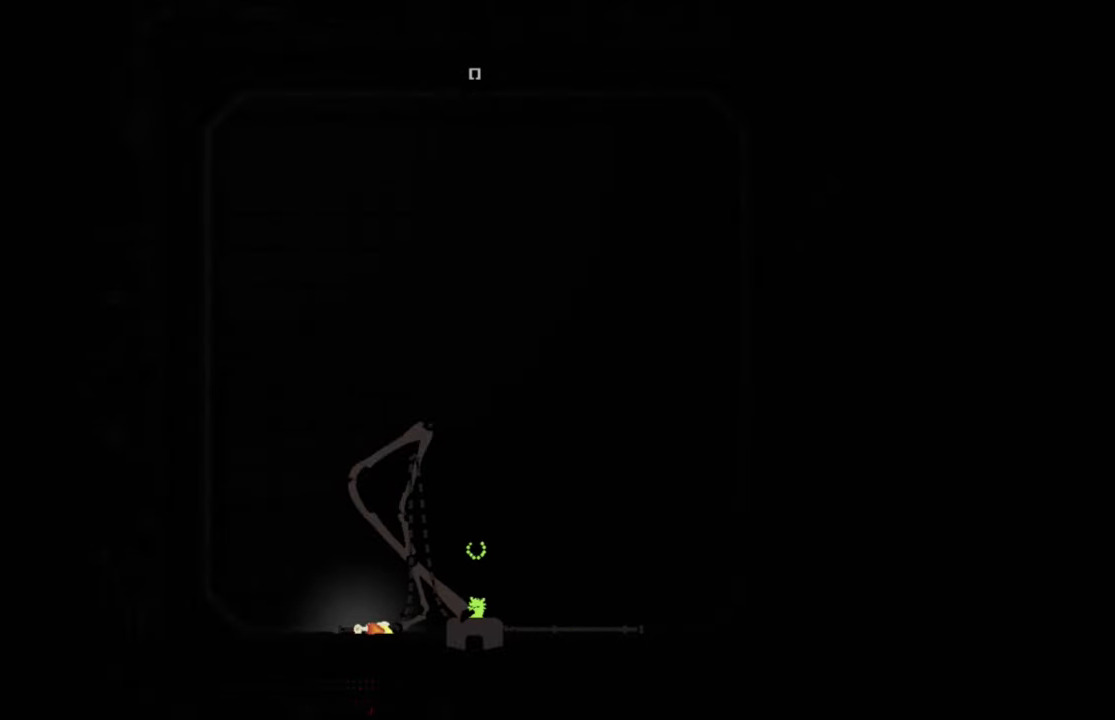
{"keys": ["left"], "events": [[317, "left", "down"]]}
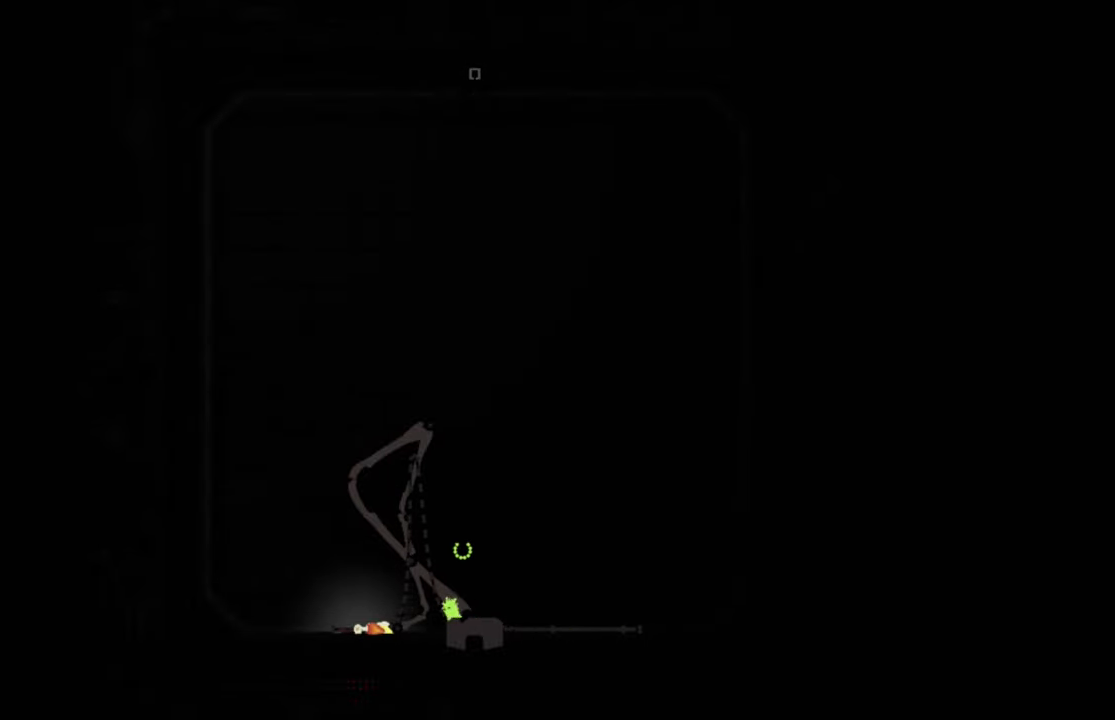
{"keys": [], "events": [[50, "left", "up"]]}
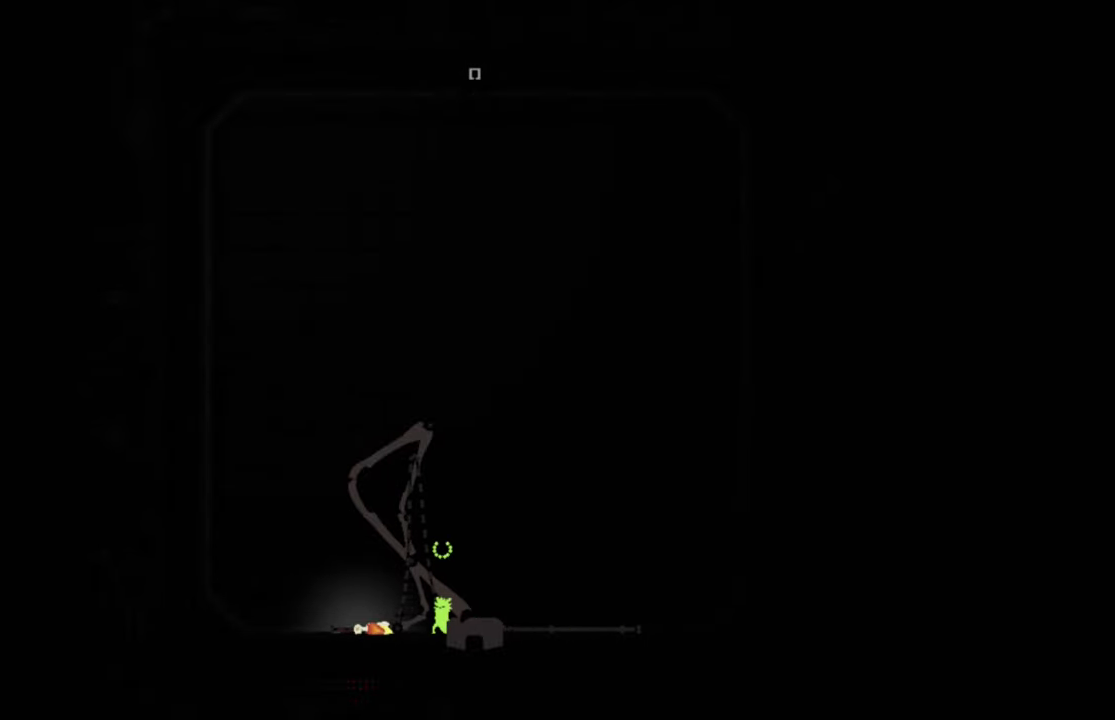
{"keys": [], "events": [[133, "left", "down"], [300, "left", "up"]]}